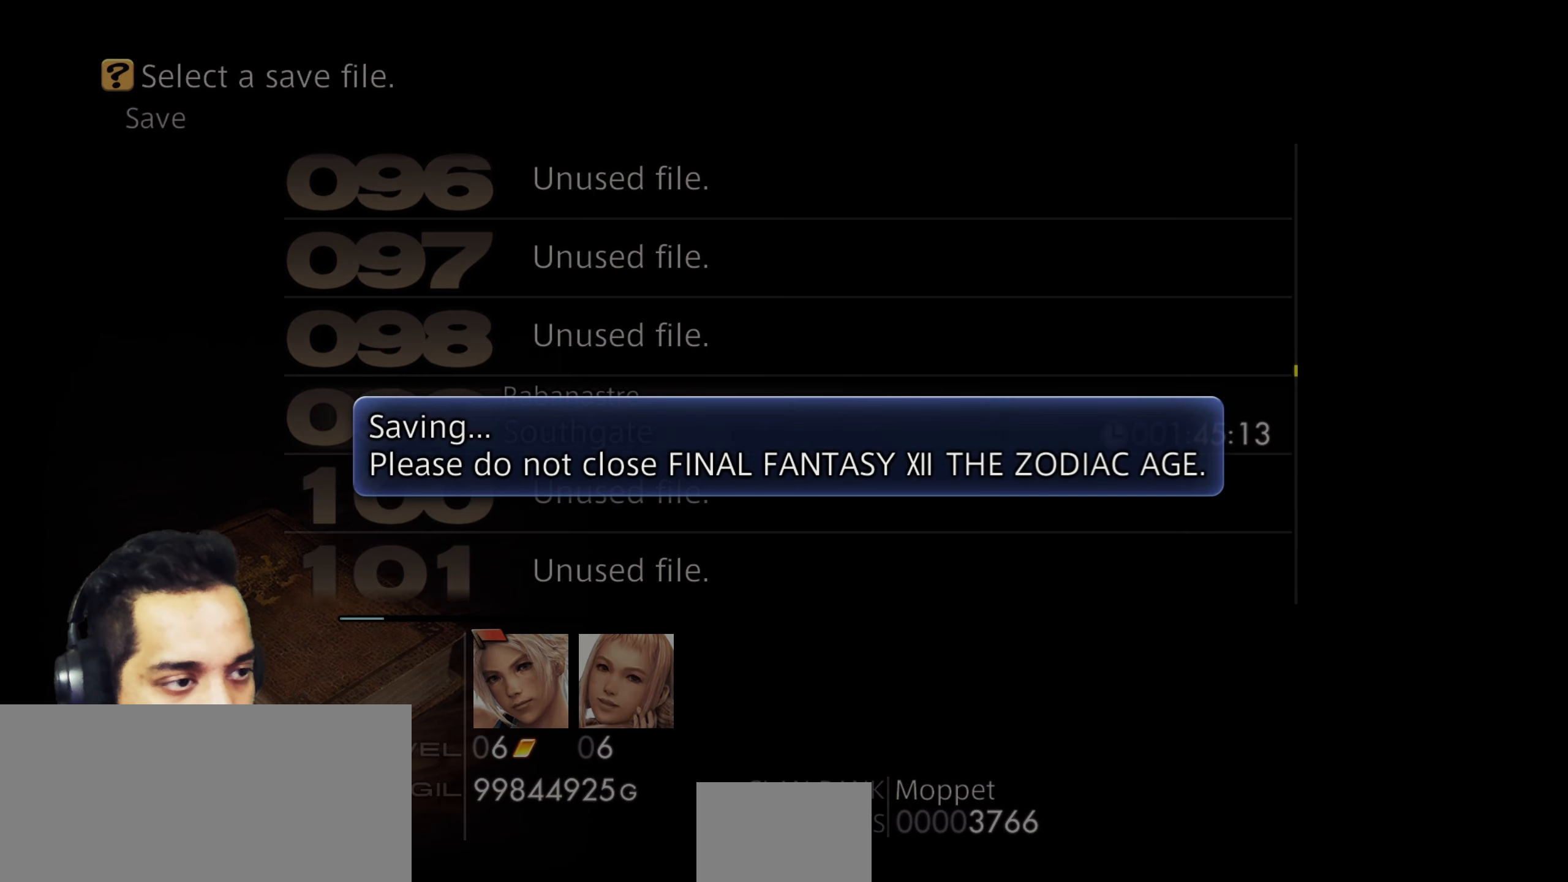
Gameplay with a controller (PlayStation layout); each line is a JSON object with the inputs held at the frame after it. "events" lists button and stick changes between this image and that frame as [ms after this image, input, new state], when the widget could be followed in between. Not read: L3 R3.
{"buttons": [], "left_stick": "center", "right_stick": "center", "events": []}
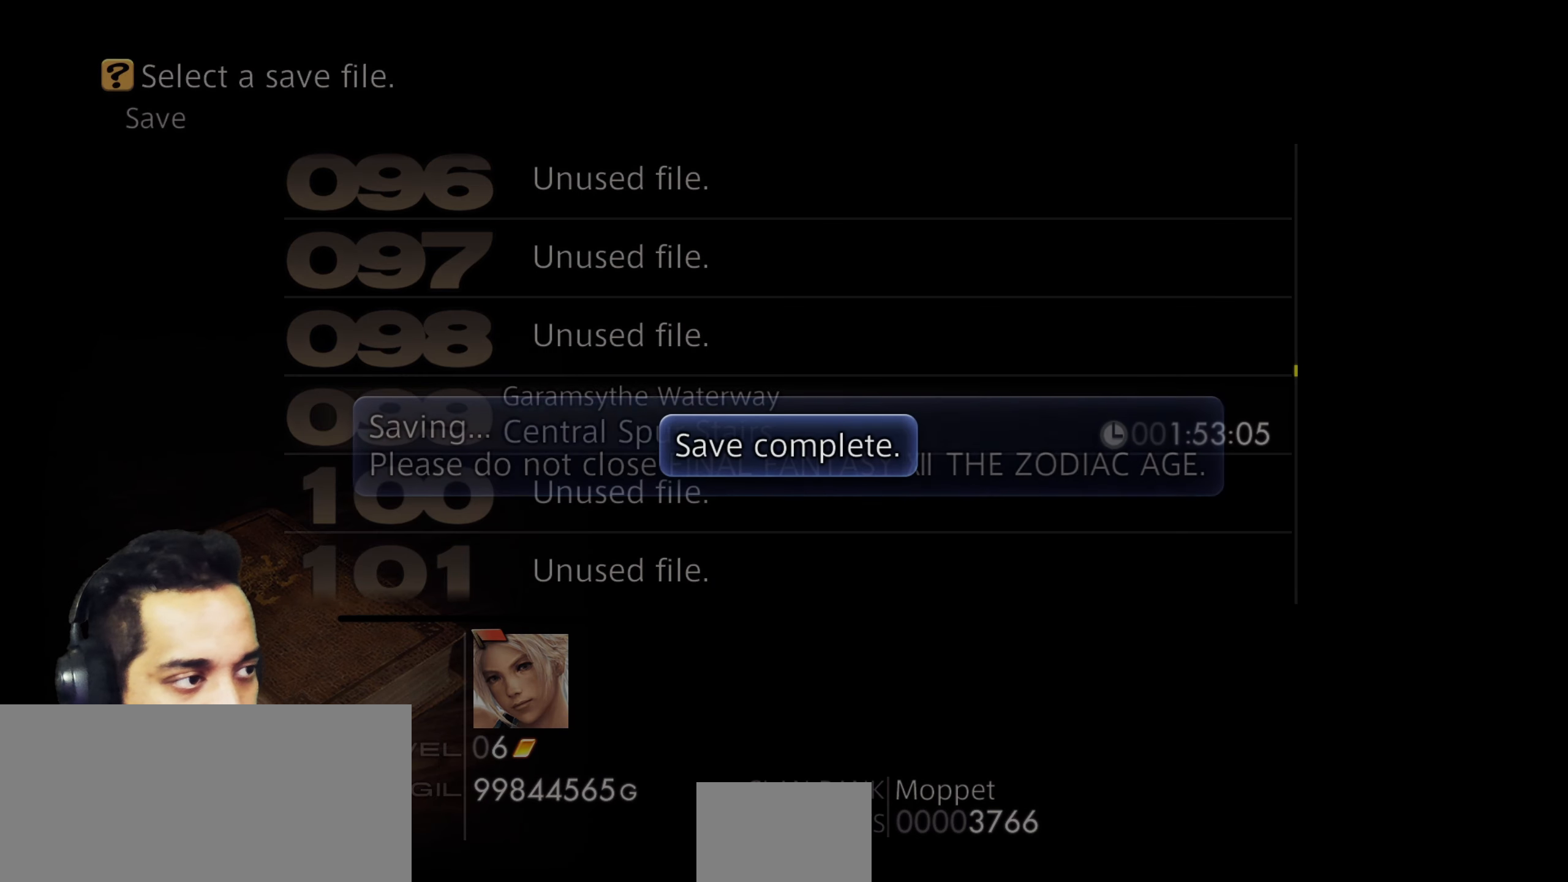
{"buttons": [], "left_stick": "center", "right_stick": "center", "events": [[350, "CROSS", "down"], [467, "CROSS", "up"]]}
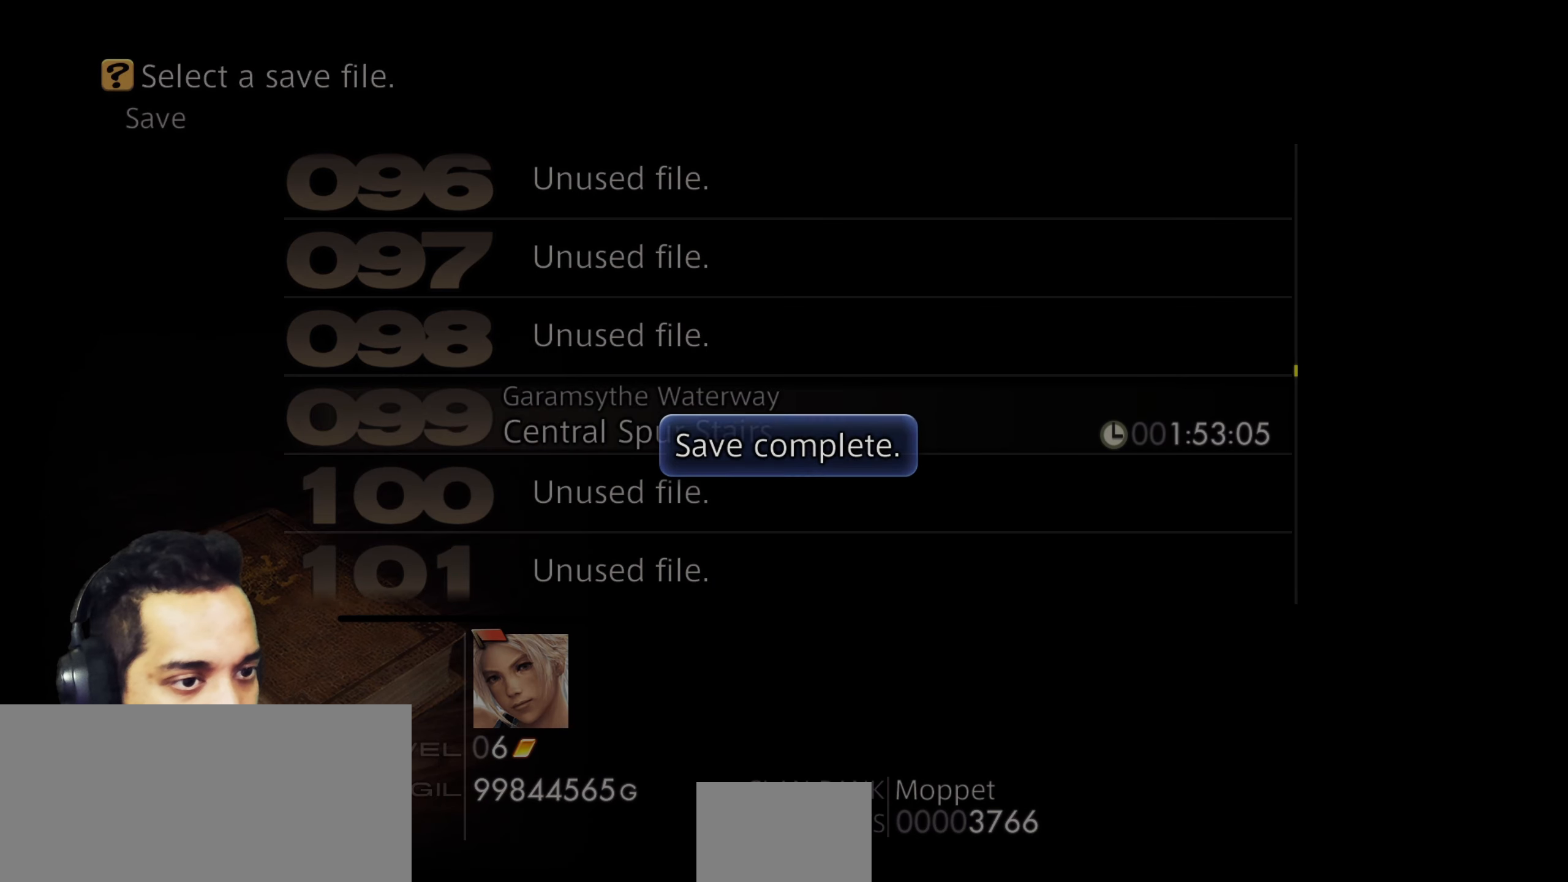
{"buttons": [], "left_stick": "center", "right_stick": "center", "events": [[317, "DPAD_DOWN", "down"], [467, "DPAD_DOWN", "up"]]}
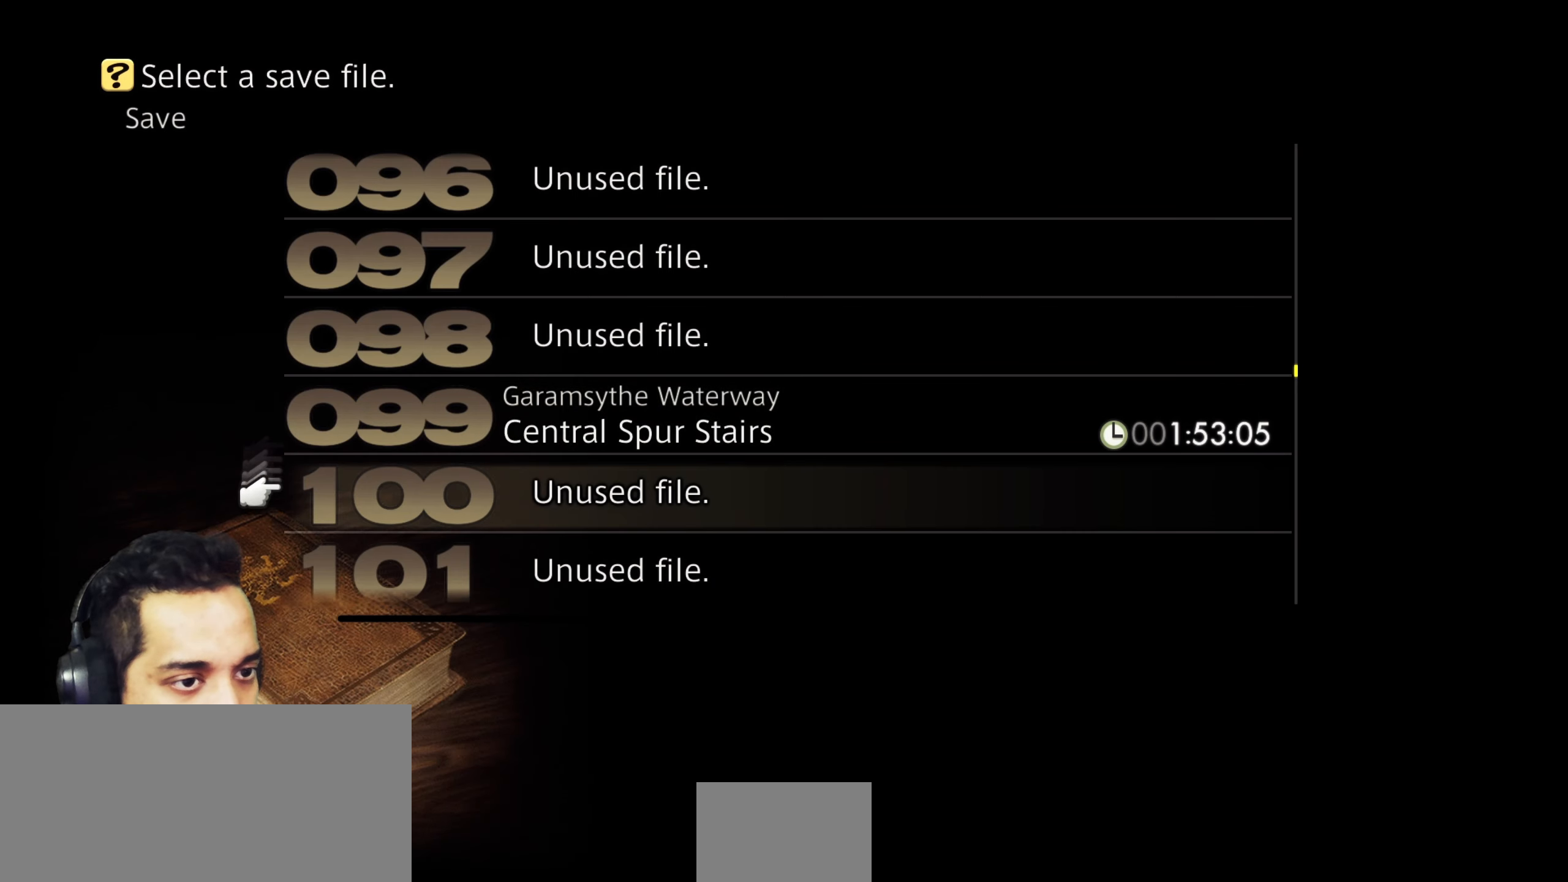
{"buttons": [], "left_stick": "center", "right_stick": "center", "events": [[133, "CROSS", "down"], [283, "CROSS", "up"]]}
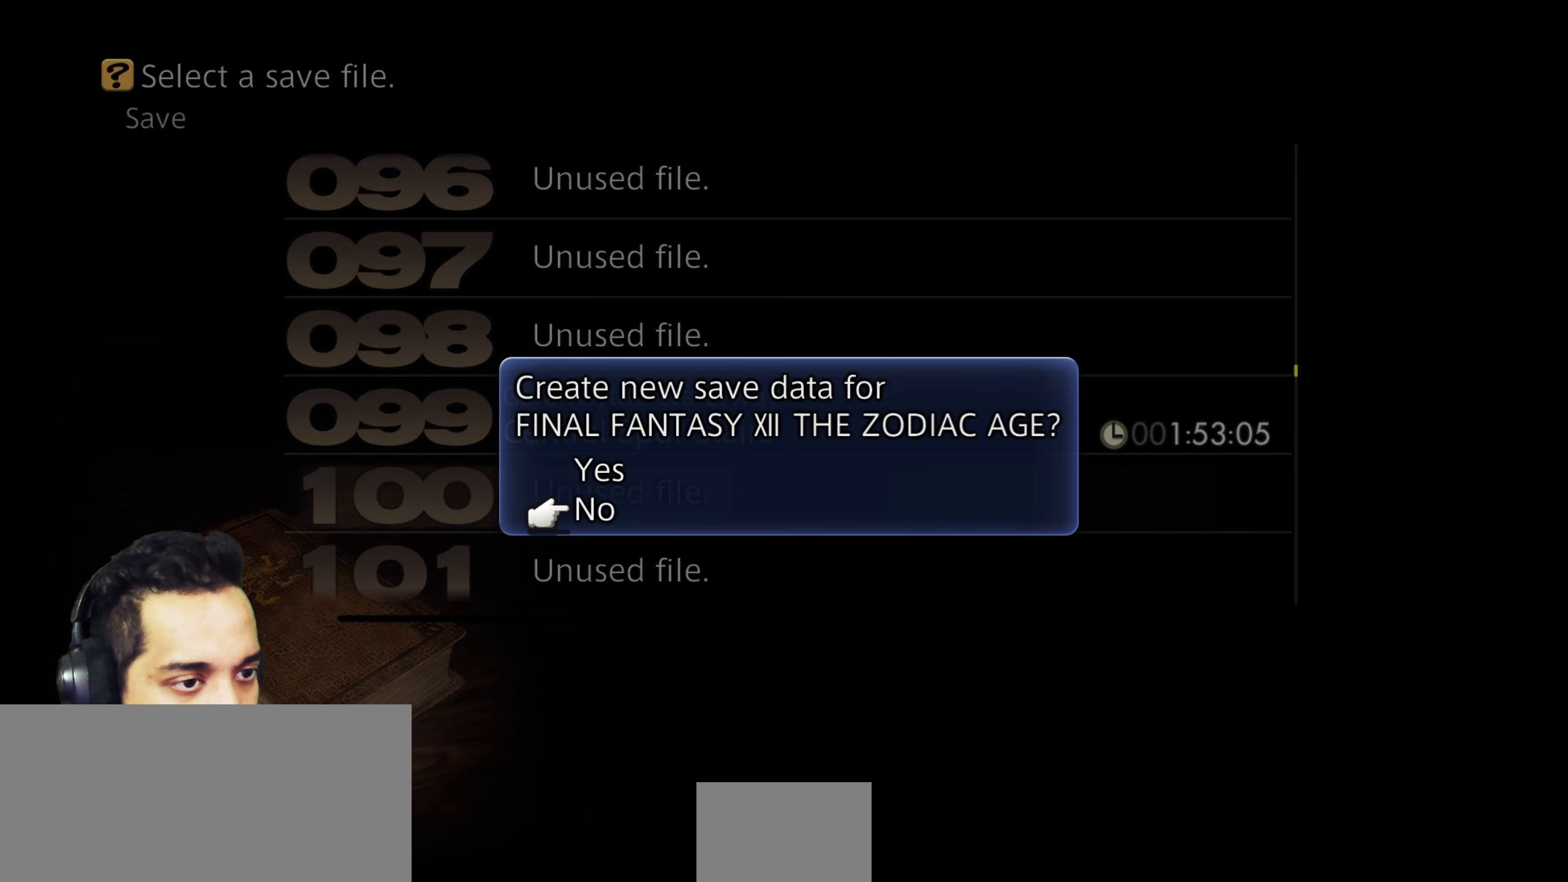
{"buttons": [], "left_stick": "center", "right_stick": "center", "events": [[233, "DPAD_UP", "down"], [333, "CROSS", "down"], [350, "DPAD_UP", "up"], [450, "CROSS", "up"]]}
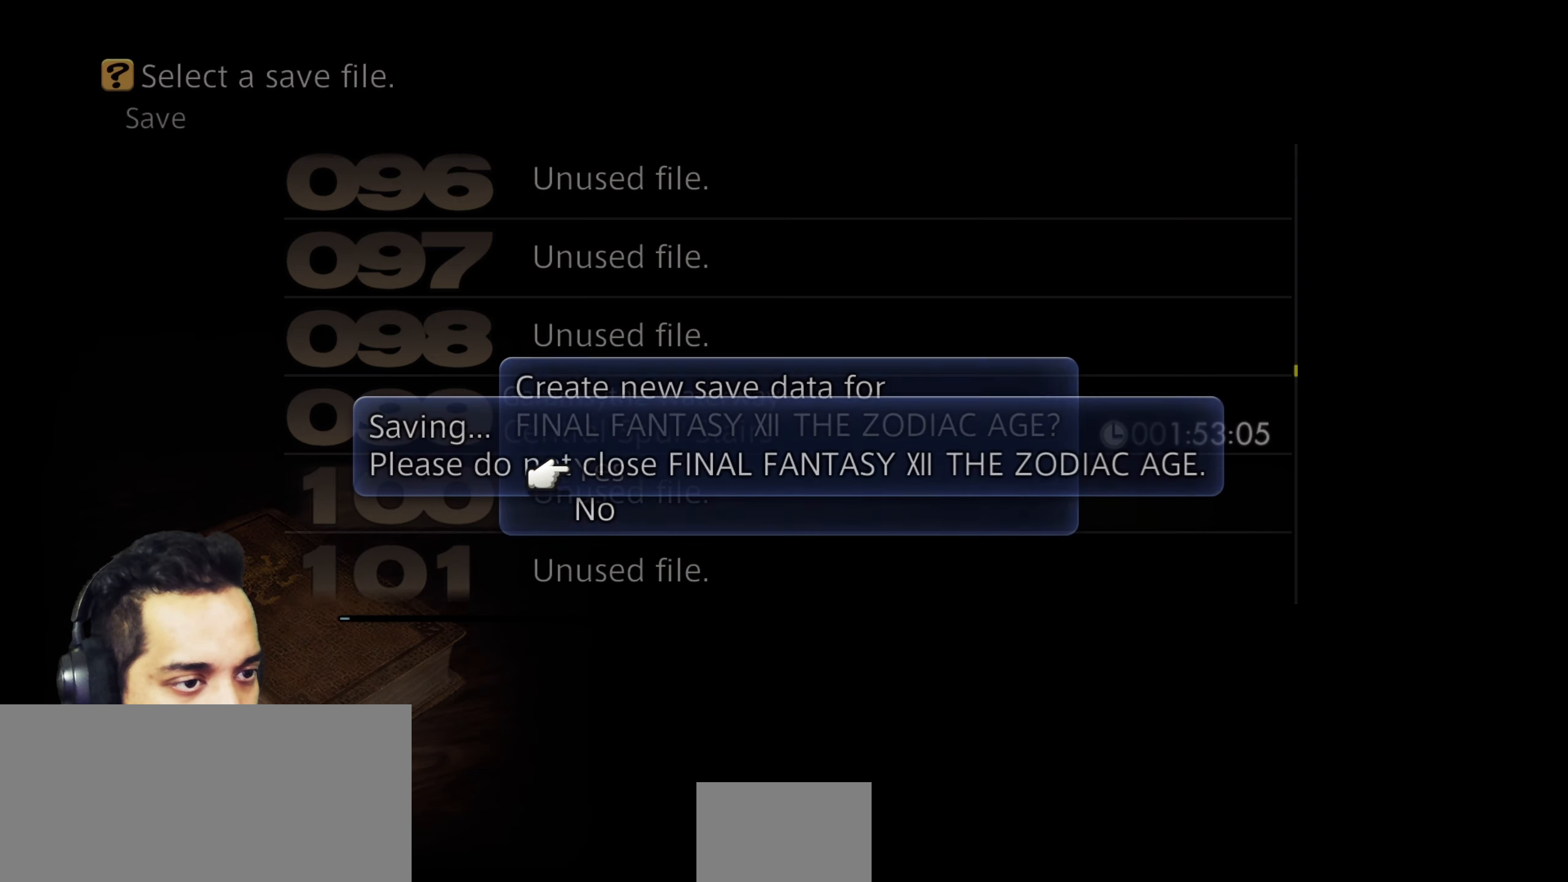
{"buttons": [], "left_stick": "center", "right_stick": "center", "events": []}
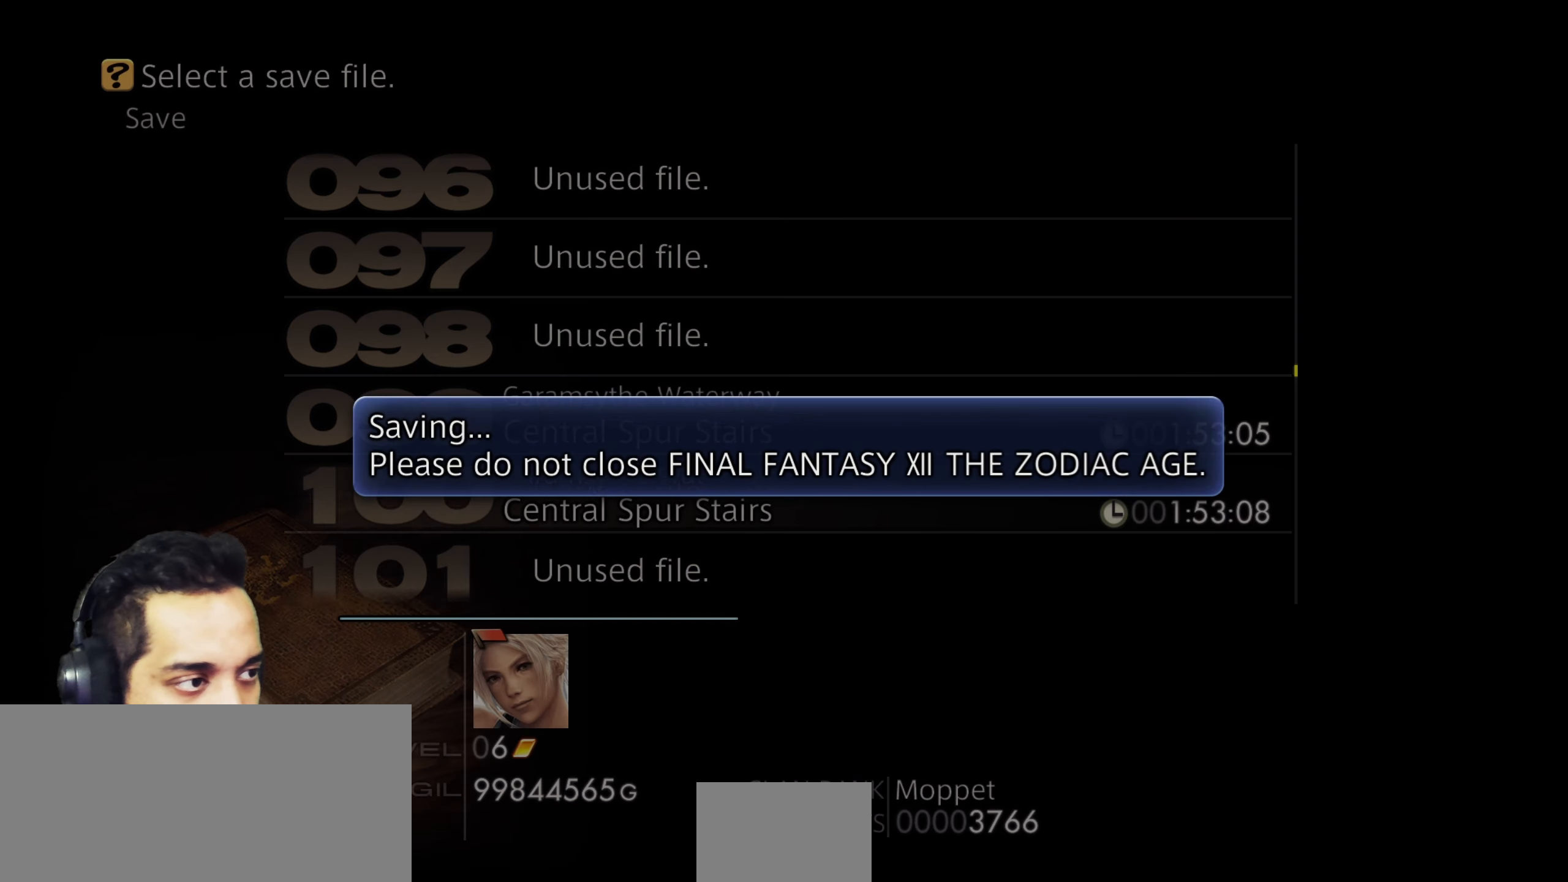
{"buttons": [], "left_stick": "center", "right_stick": "center", "events": [[217, "CIRCLE", "down"], [333, "CIRCLE", "up"], [400, "CIRCLE", "down"], [483, "CIRCLE", "up"]]}
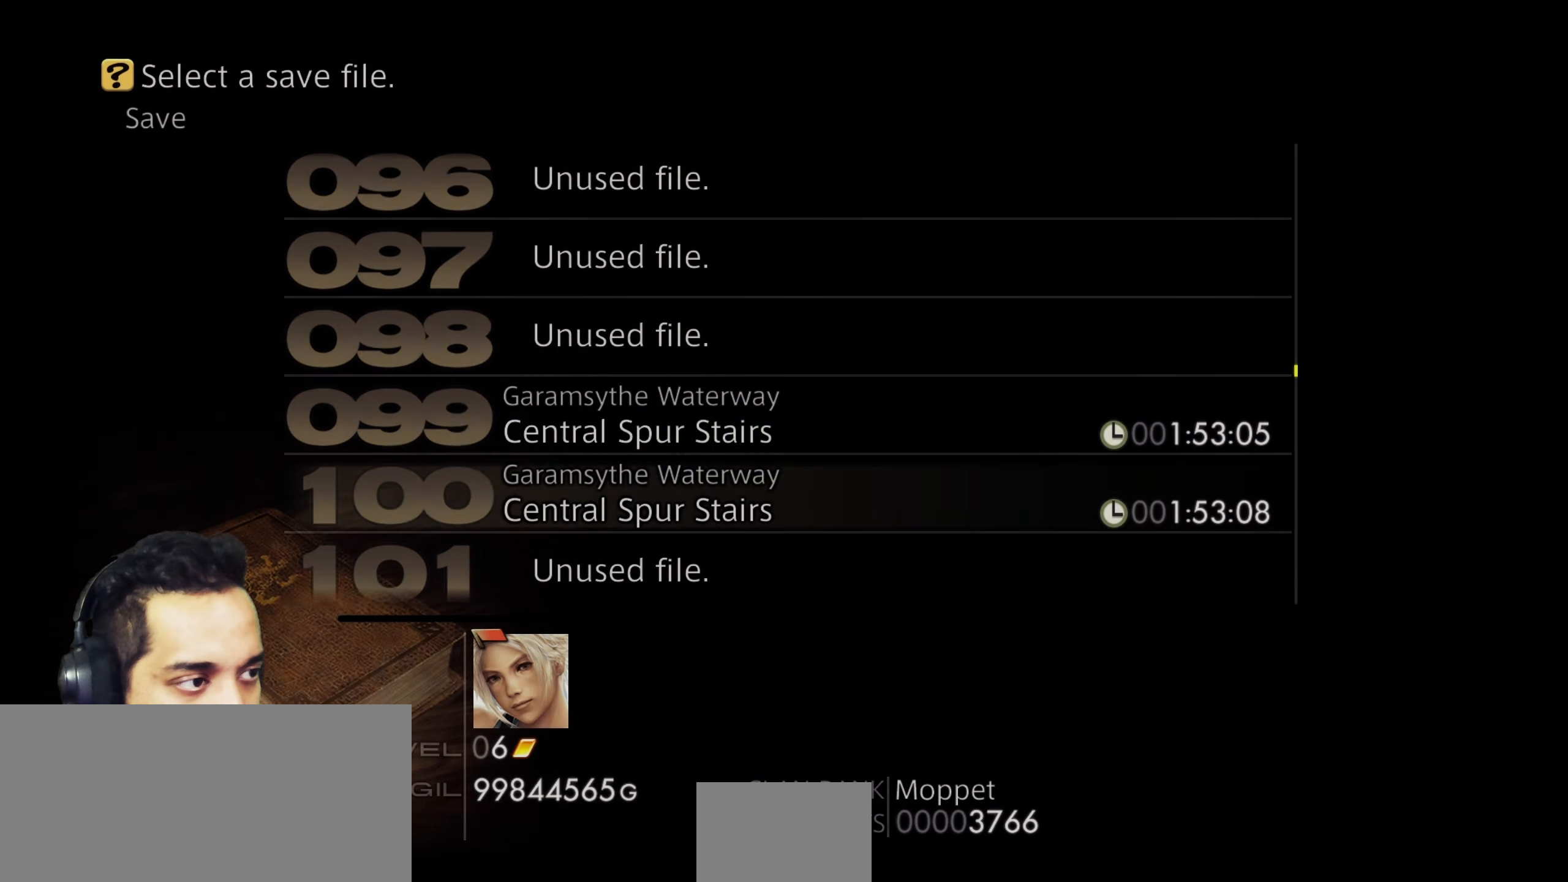
{"buttons": [], "left_stick": "up-left", "right_stick": "center", "events": [[83, "CIRCLE", "down"], [150, "CIRCLE", "up"], [217, "CIRCLE", "down"], [233, "left_stick", "left"], [333, "CIRCLE", "up"], [400, "left_stick", "up-left"]]}
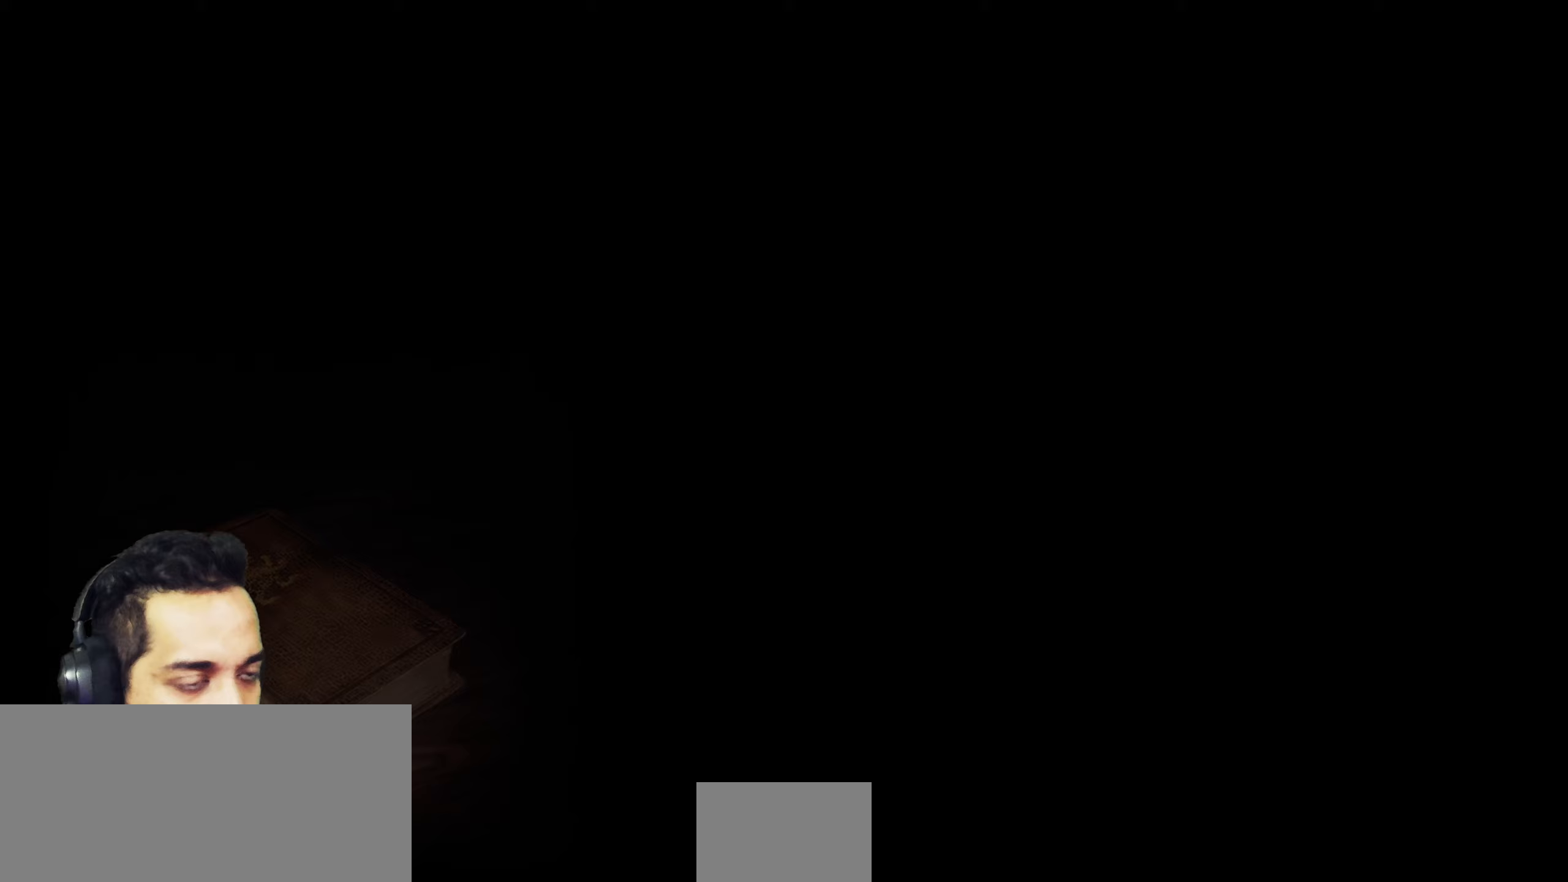
{"buttons": [], "left_stick": "up-left", "right_stick": "center", "events": []}
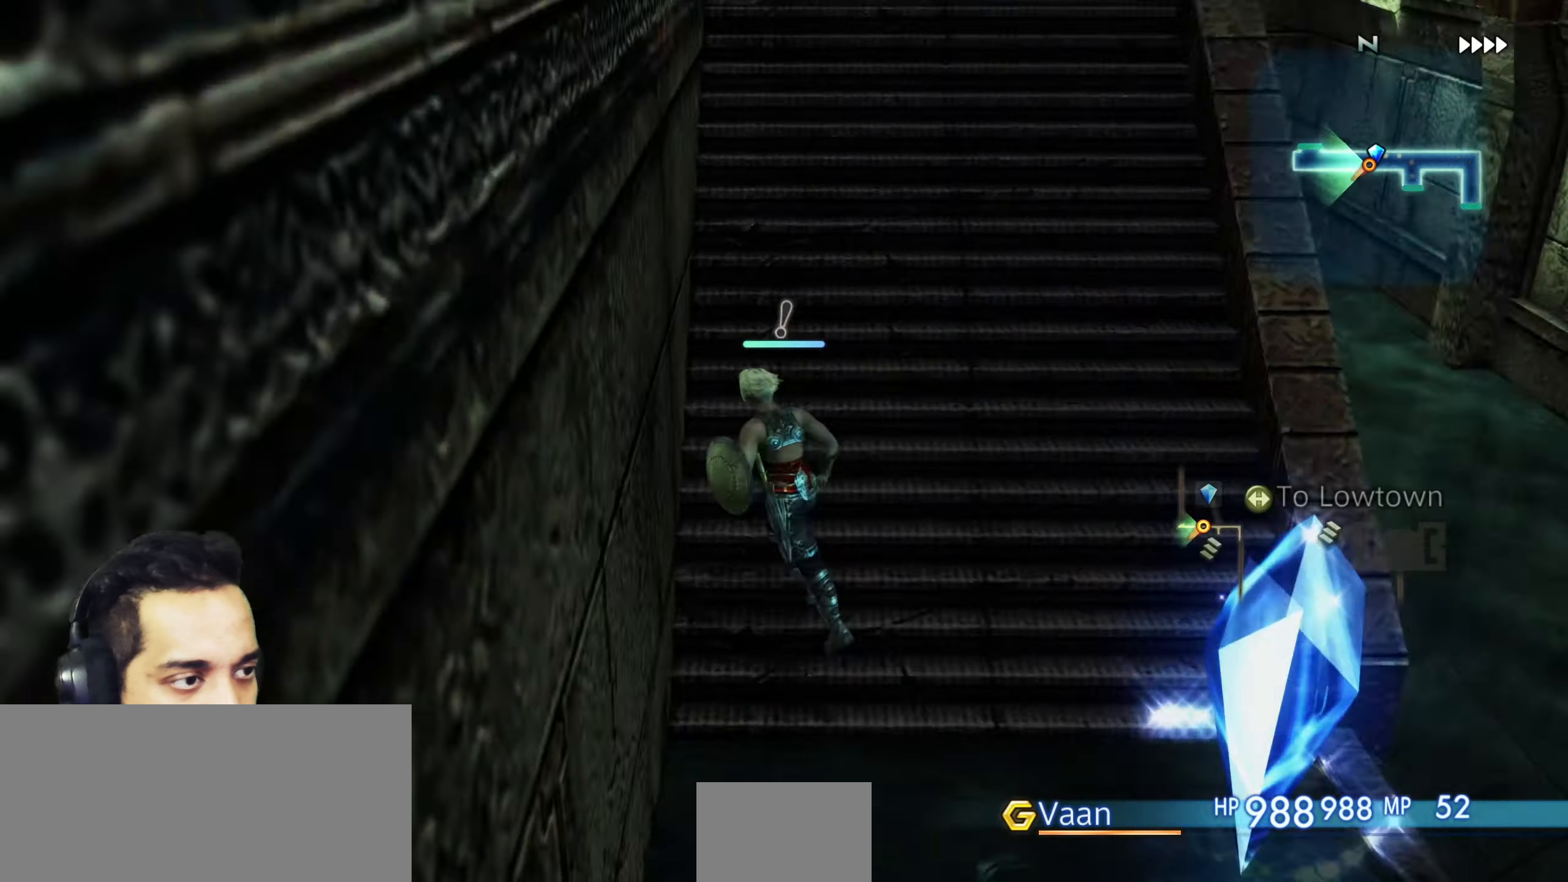
{"buttons": [], "left_stick": "center", "right_stick": "right", "events": [[83, "left_stick", "up"], [317, "left_stick", "center"], [333, "right_stick", "down-right"], [483, "right_stick", "right"]]}
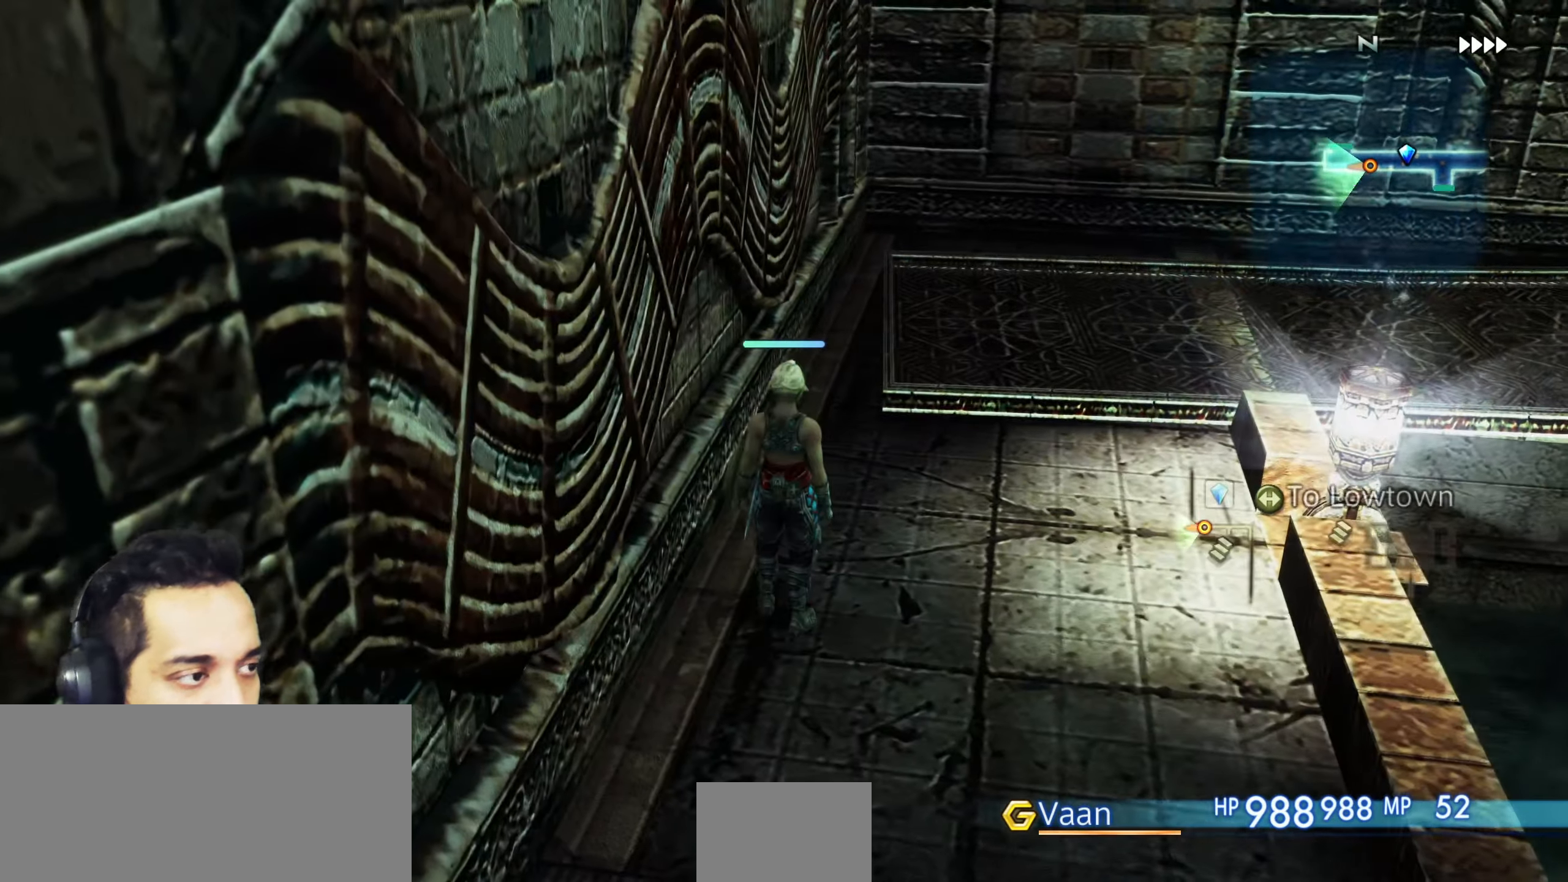
{"buttons": [], "left_stick": "center", "right_stick": "right", "events": [[67, "left_stick", "up"], [167, "right_stick", "down-right"], [383, "left_stick", "center"], [467, "right_stick", "right"]]}
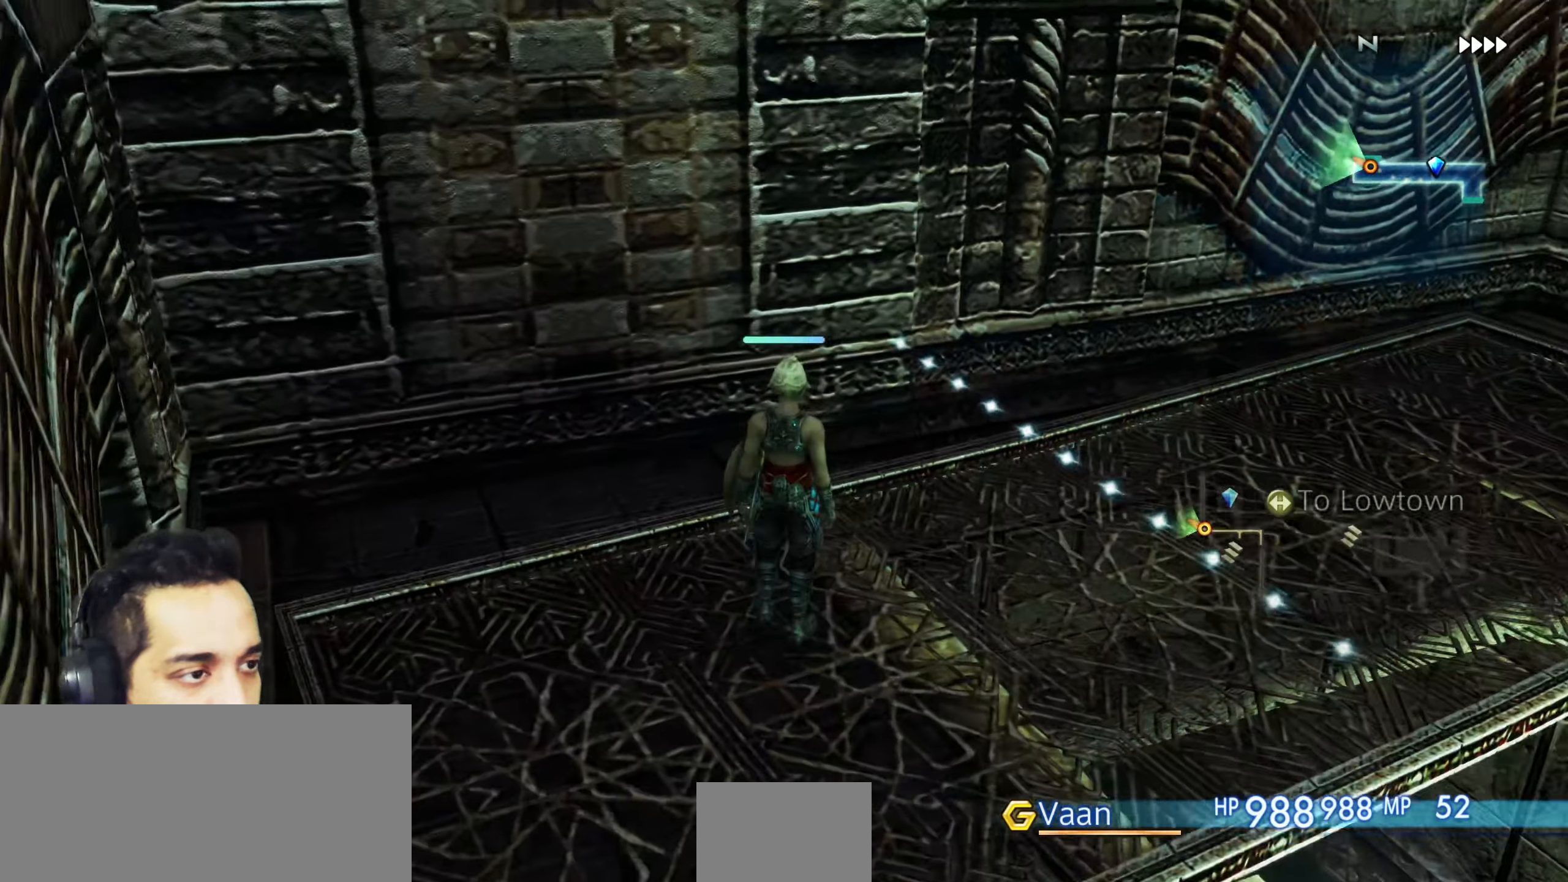
{"buttons": [], "left_stick": "up", "right_stick": "center", "events": [[17, "left_stick", "up-right"], [183, "left_stick", "center"], [350, "left_stick", "up"], [467, "right_stick", "center"]]}
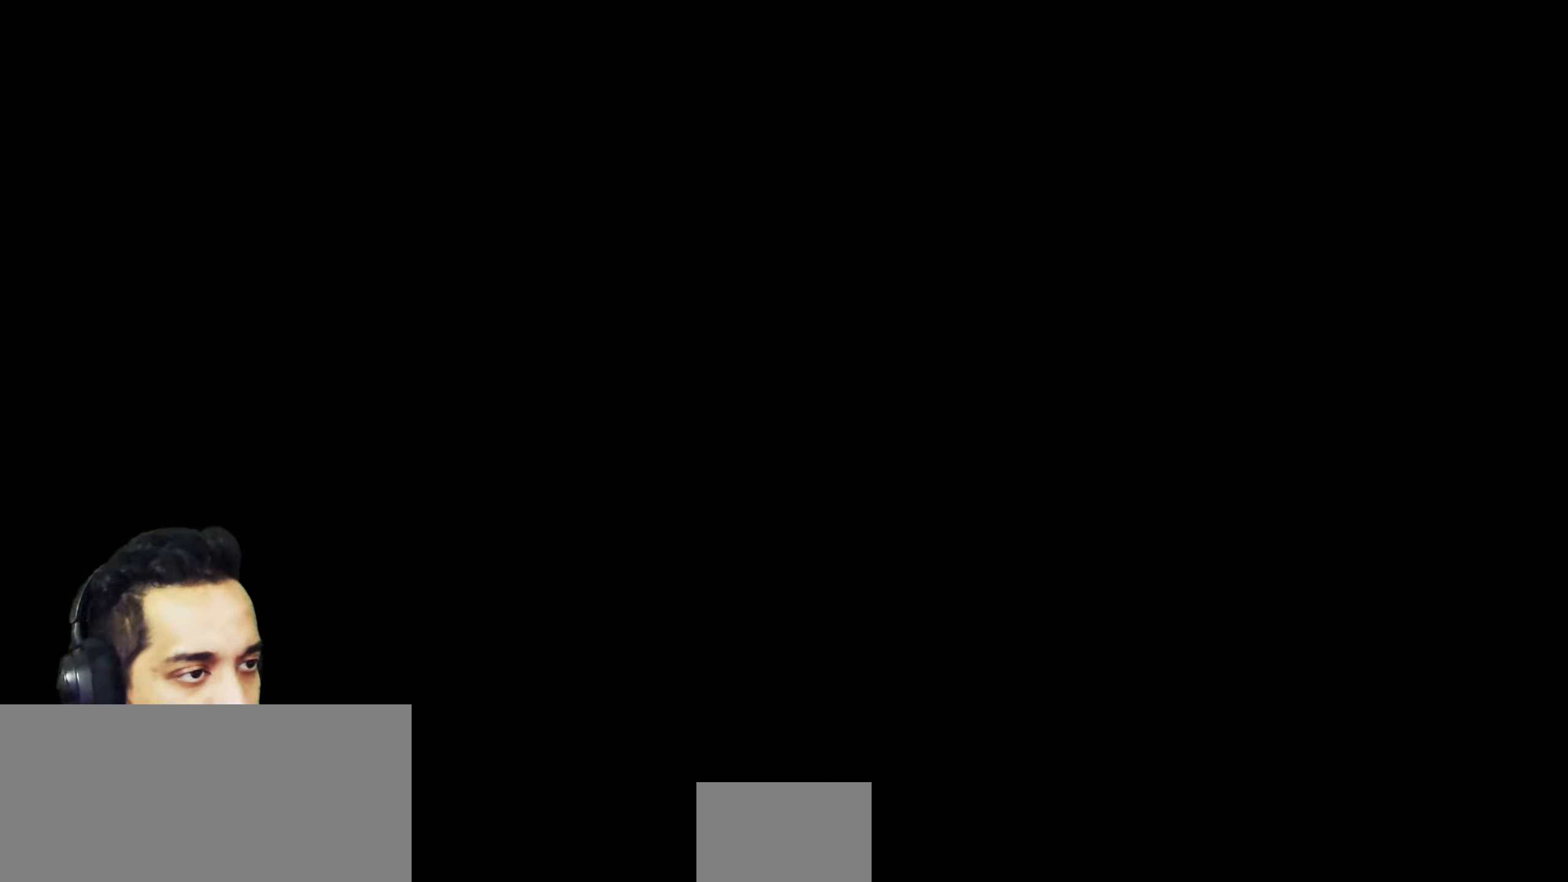
{"buttons": [], "left_stick": "center", "right_stick": "center", "events": [[67, "left_stick", "center"]]}
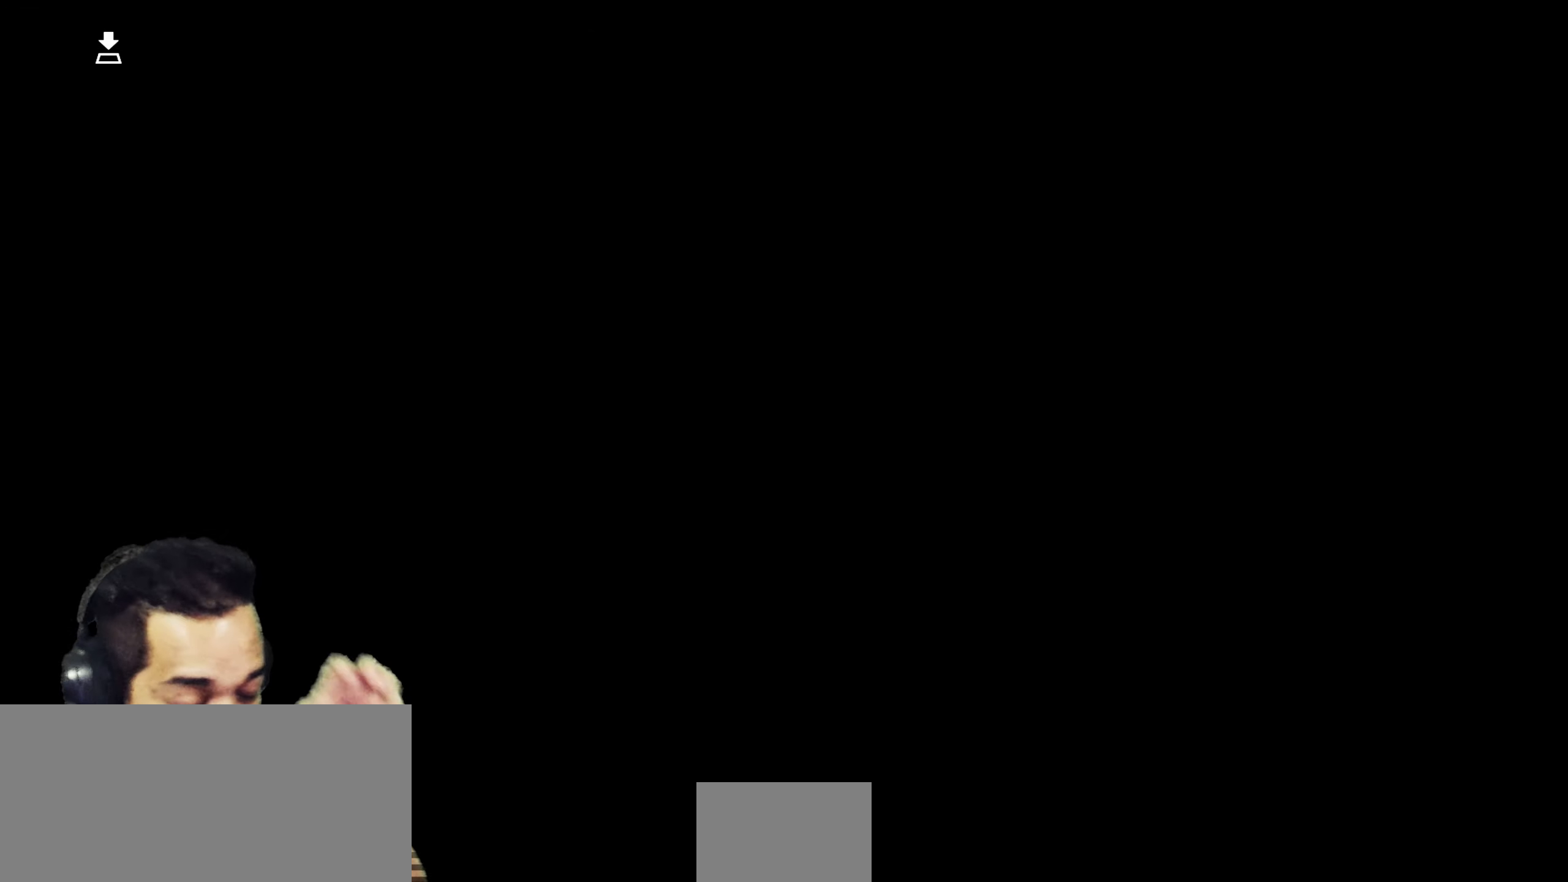
{"buttons": [], "left_stick": "center", "right_stick": "center", "events": []}
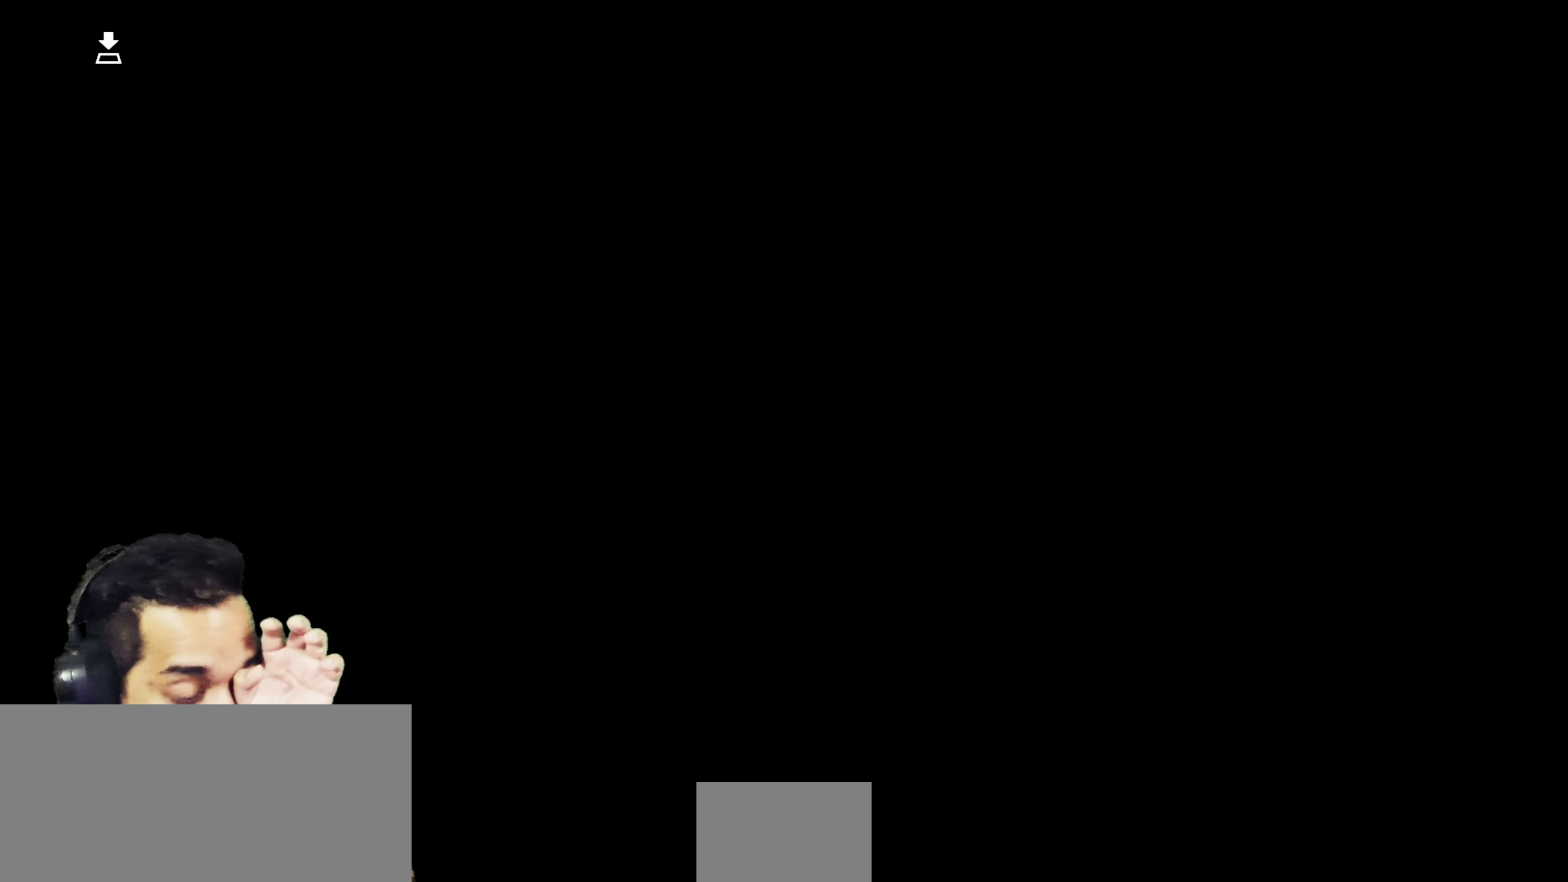
{"buttons": [], "left_stick": "center", "right_stick": "center", "events": []}
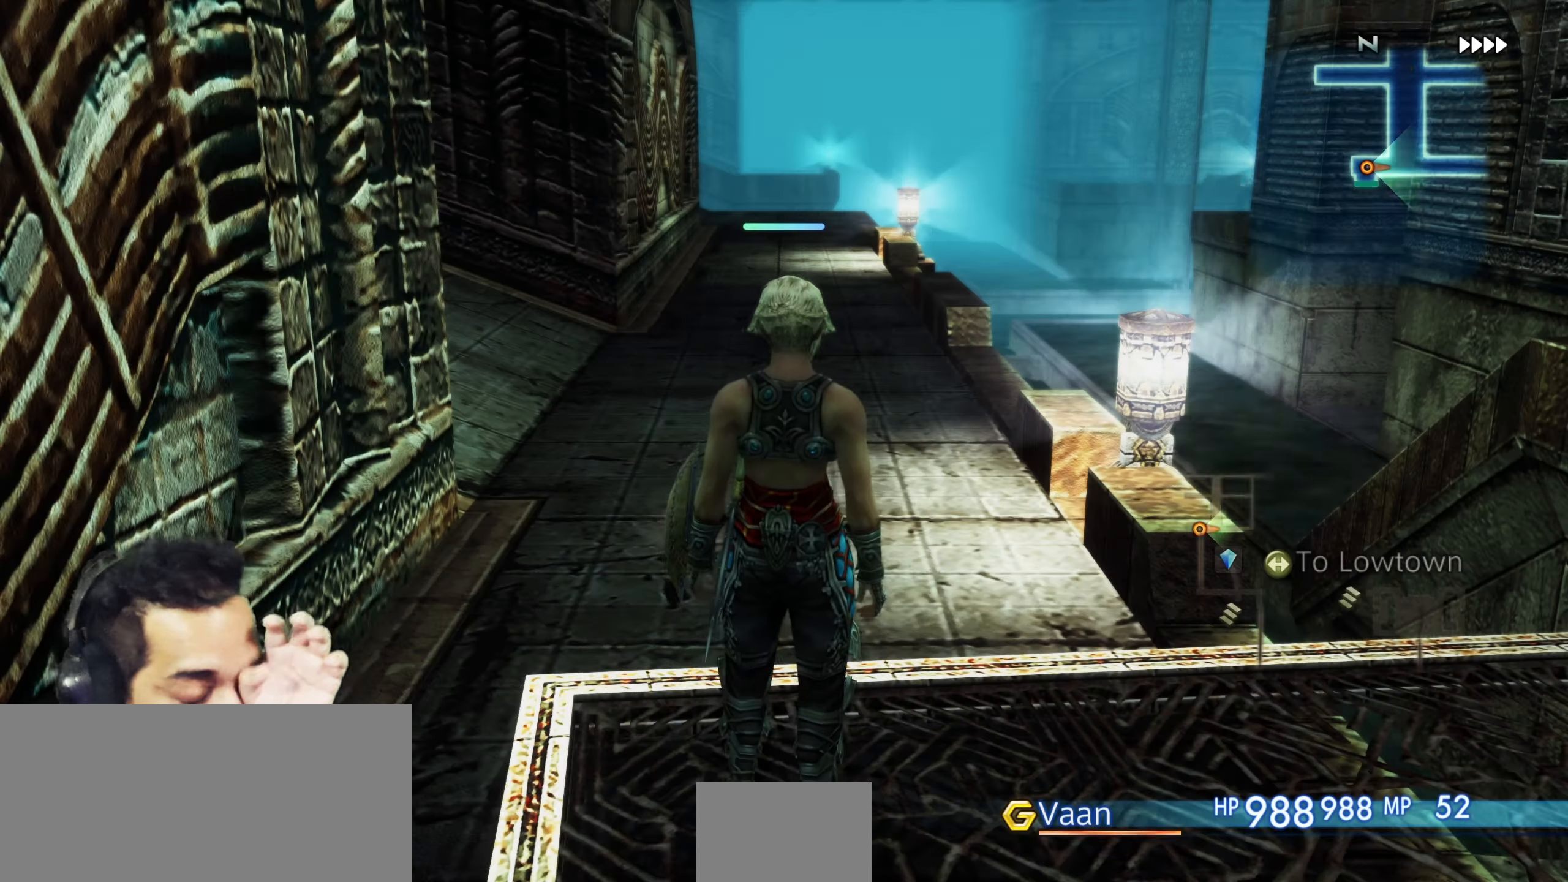
{"buttons": [], "left_stick": "up", "right_stick": "center", "events": [[483, "left_stick", "up"]]}